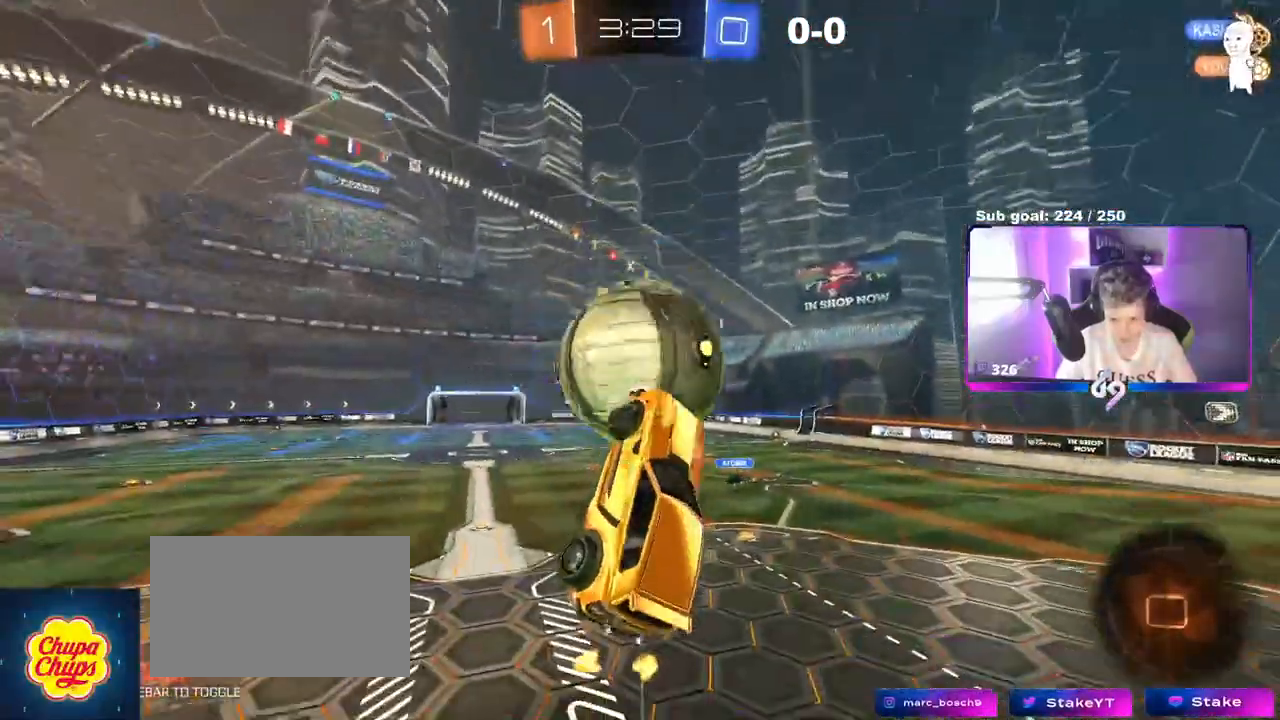
Gameplay with keyboard and mouse; each line is a JSON object with the keys and mouse buttons held at the frame after it. "events" lists presses ("down") and releases ("up") of "1", "2", "3", "4", "5", "a", "alt", "c", "caps_lock", "ctrl", "d", "e", "f", "g", "q", "r", "s", "shift", "space", "t", "tab", "v", "w", "x", "z", "mouse_left", "mouse_wheel" and "mouse_right" between this image and that frame as [ms after this image, input, new state], when the widget could be followed in between. "mouse_left", "mouse_wheel", "mouse_right" = the "left", "wheel", "right" buttons of the "mouse" list. No other keys are recorded. "wheel" means that the mouse wheel is clicked or scrolled. "mouse_move" is the direction in which the mouse moves at that frame (one of eight, or "still"), when it could be read.
{"keys": ["d", "shift"], "mouse": [], "mouse_move": "still", "events": [[367, "s", "down"], [467, "s", "up"]]}
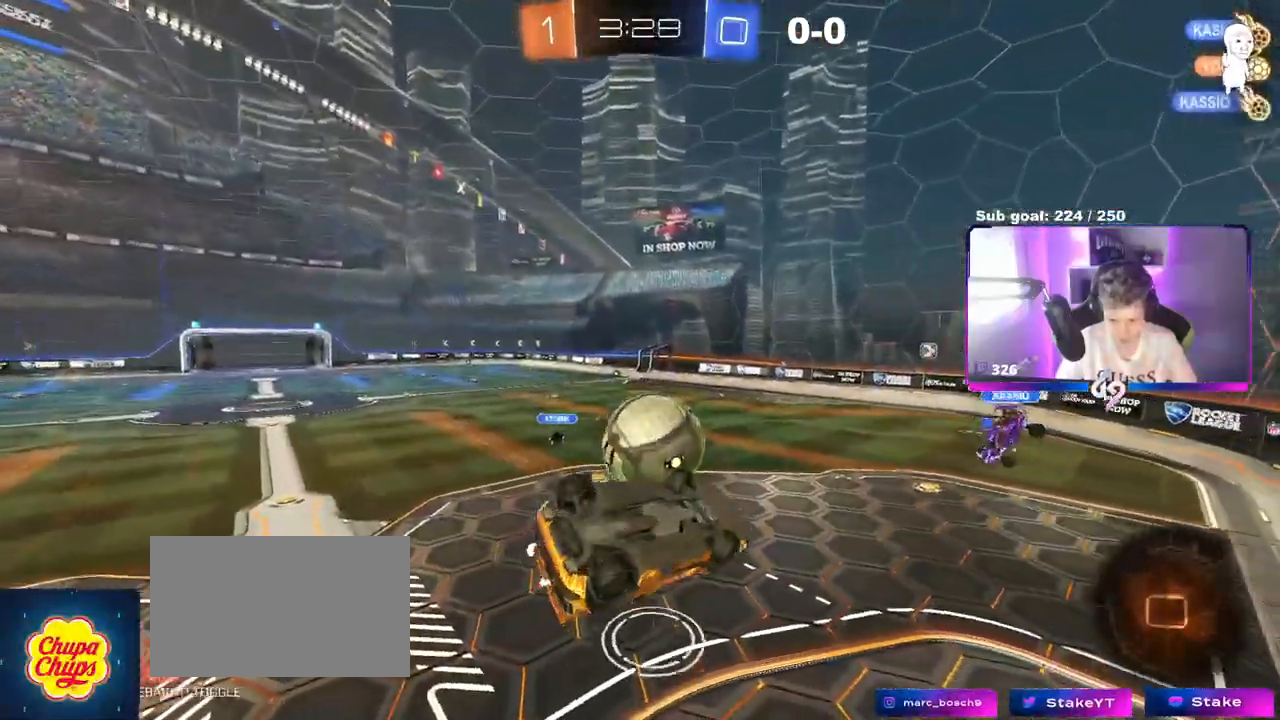
{"keys": [], "mouse": [], "mouse_move": "still", "events": [[334, "shift", "up"], [384, "d", "up"]]}
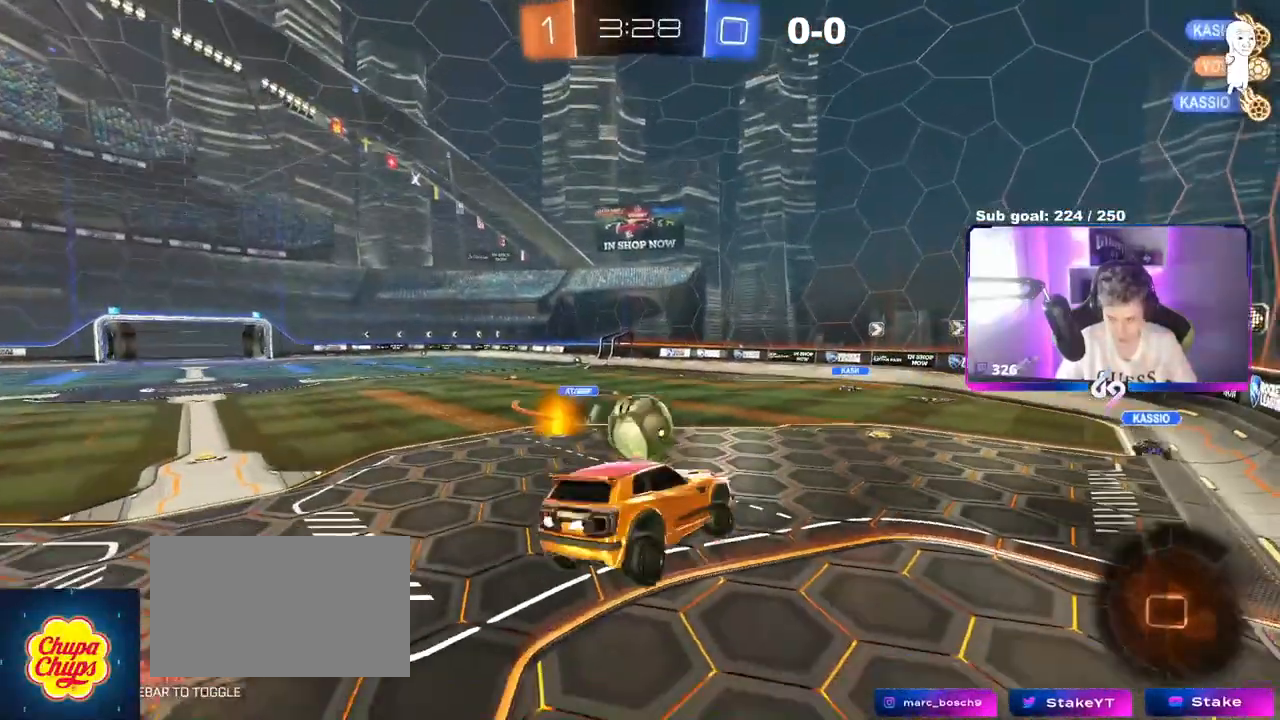
{"keys": ["d"], "mouse": [], "mouse_move": "still", "events": [[117, "d", "down"], [267, "w", "down"], [450, "w", "up"]]}
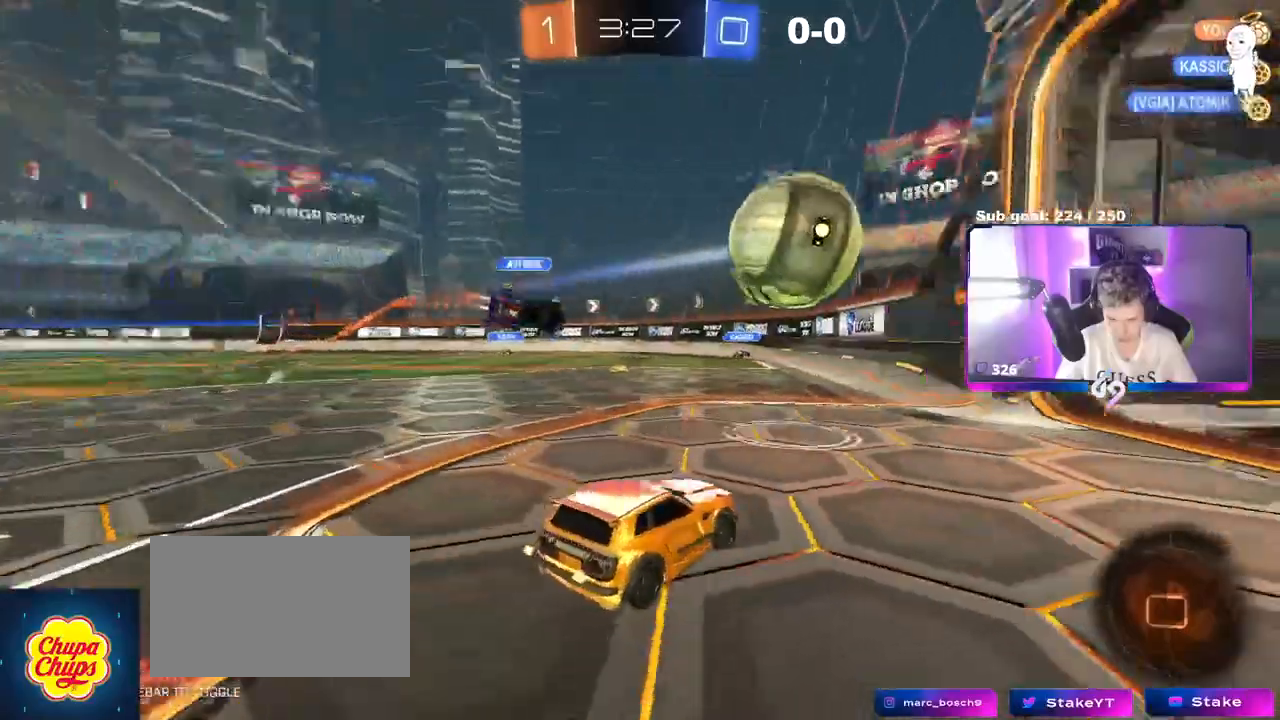
{"keys": ["s"], "mouse": [], "mouse_move": "still", "events": [[34, "d", "up"], [34, "mouse_right", "down"], [134, "mouse_right", "up"], [134, "s", "down"], [234, "mouse_right", "down"], [417, "mouse_right", "up"]]}
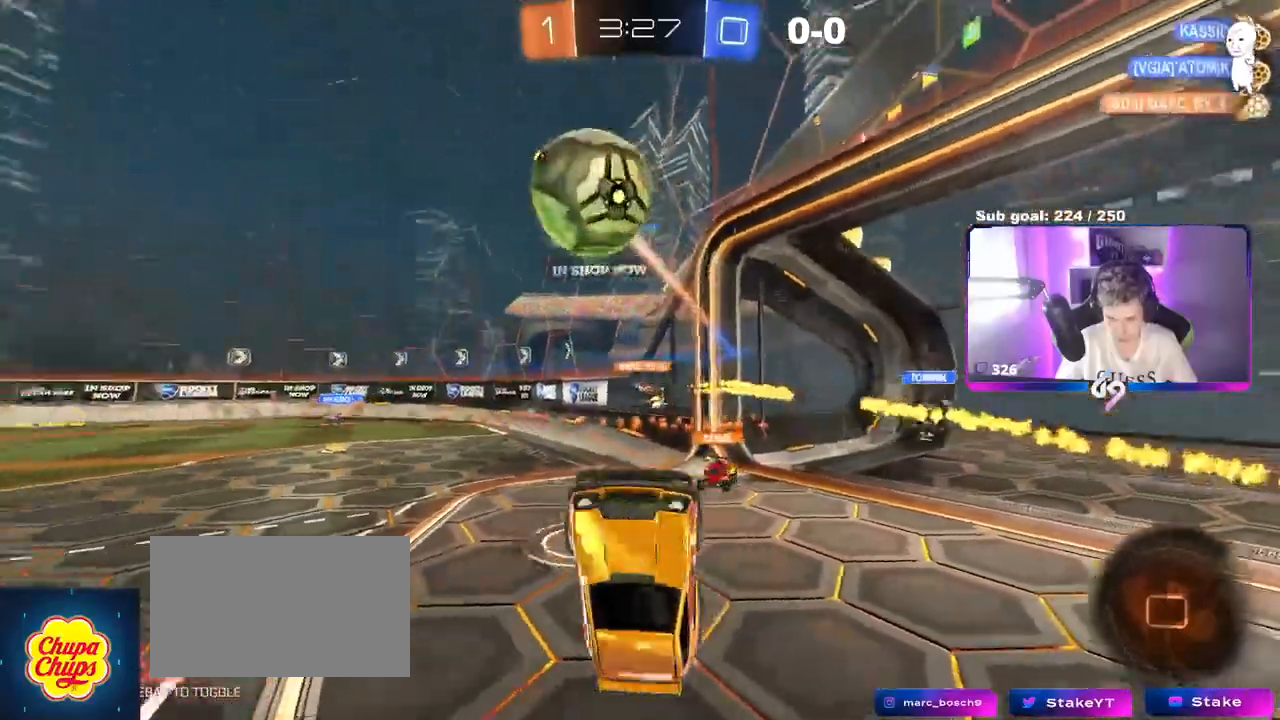
{"keys": ["a", "shift"], "mouse": [], "mouse_move": "still", "events": [[100, "a", "down"], [100, "s", "up"], [100, "shift", "down"], [150, "space", "down"], [183, "w", "down"], [283, "space", "up"], [434, "w", "up"]]}
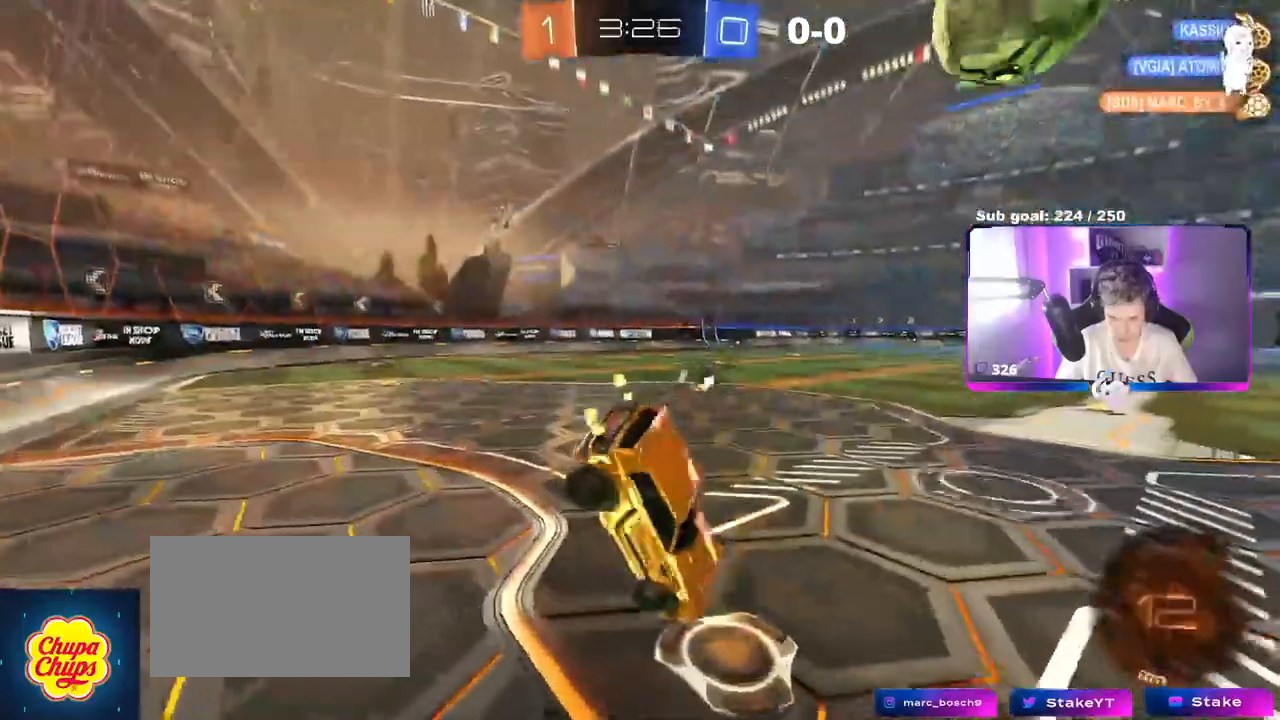
{"keys": ["a", "w"], "mouse": [], "mouse_move": "up", "events": [[84, "a", "up"], [84, "d", "down"], [84, "shift", "up"], [134, "s", "down"], [167, "a", "down"], [167, "d", "up"], [167, "shift", "down"], [251, "shift", "up"], [301, "s", "up"], [301, "space", "down"], [451, "w", "down"], [501, "space", "up"]]}
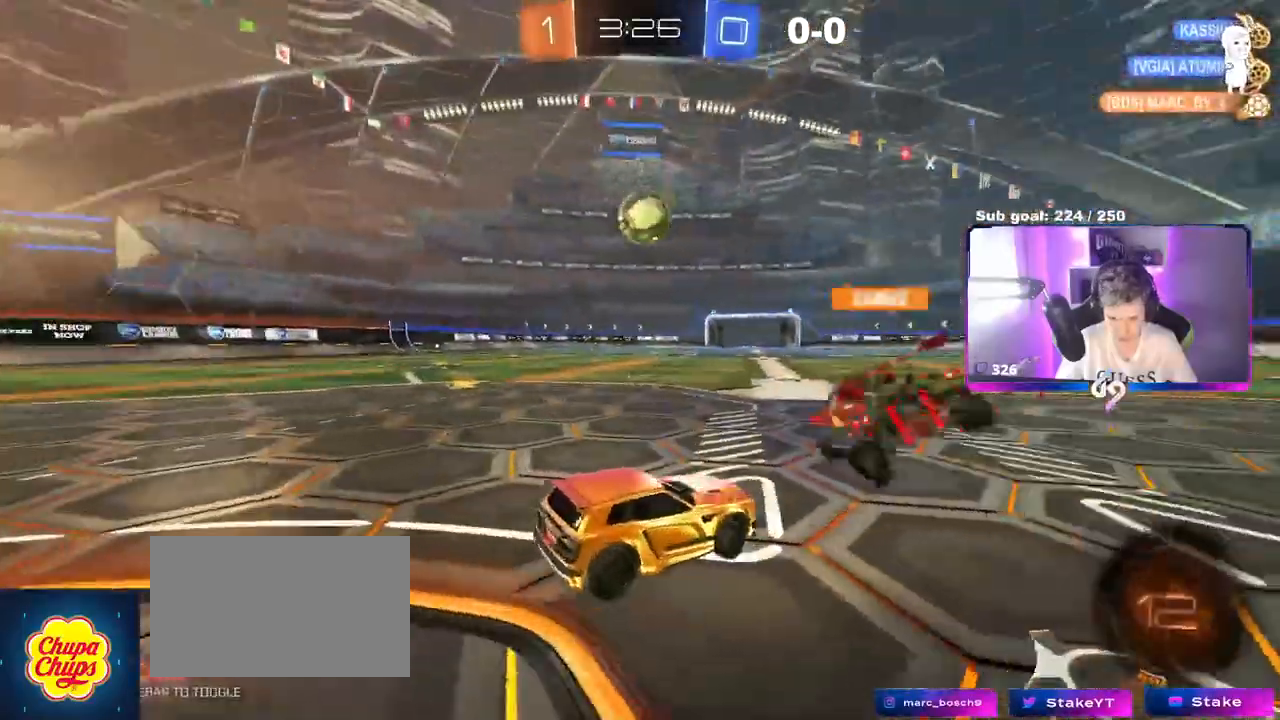
{"keys": ["w"], "mouse": [], "mouse_move": "still", "events": [[500, "a", "up"]]}
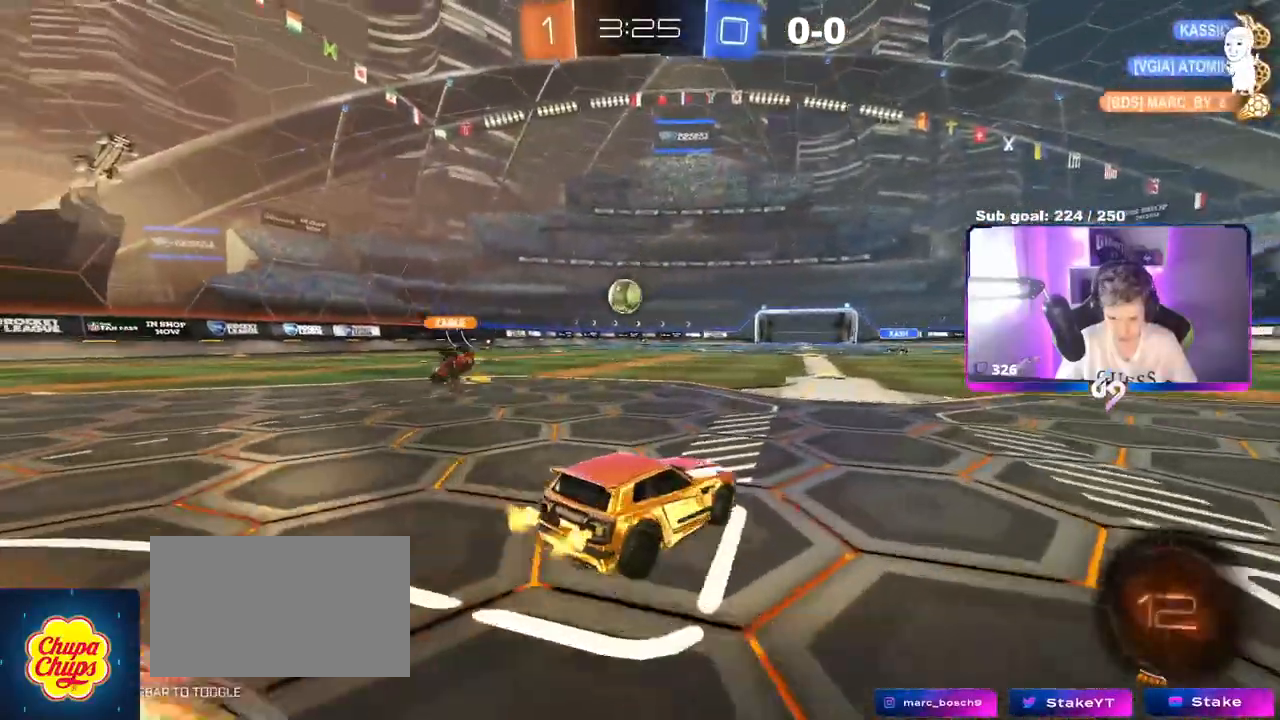
{"keys": ["w"], "mouse": [], "events": []}
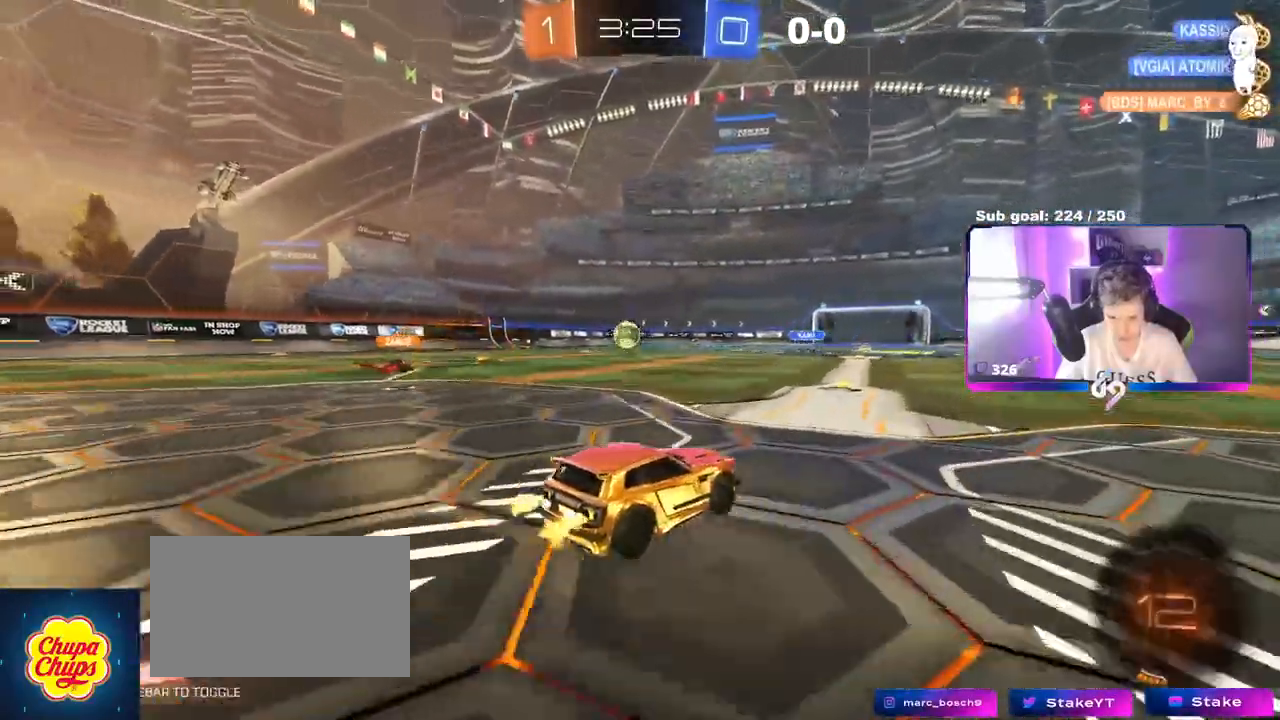
{"keys": ["a", "w"], "mouse": [], "mouse_move": "still", "events": [[33, "d", "down"], [117, "d", "up"], [217, "a", "down"], [217, "shift", "down"], [450, "shift", "up"]]}
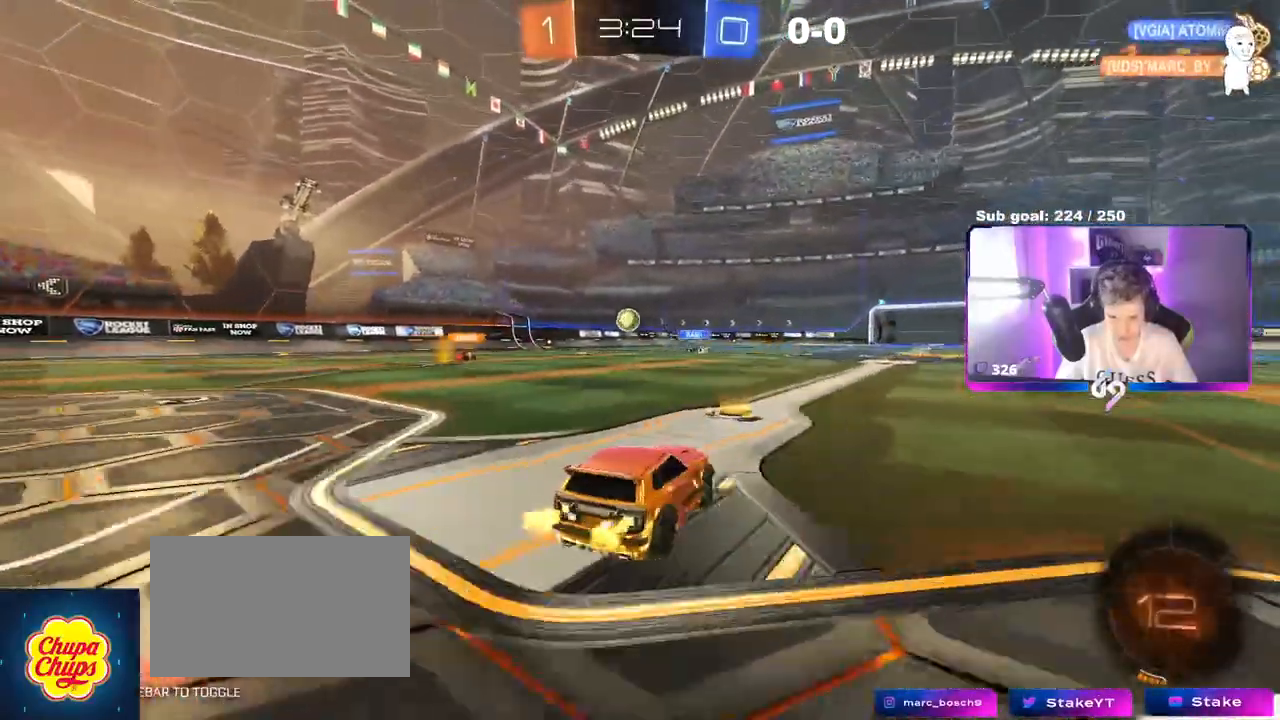
{"keys": ["a", "w"], "mouse": [], "mouse_move": "still", "events": []}
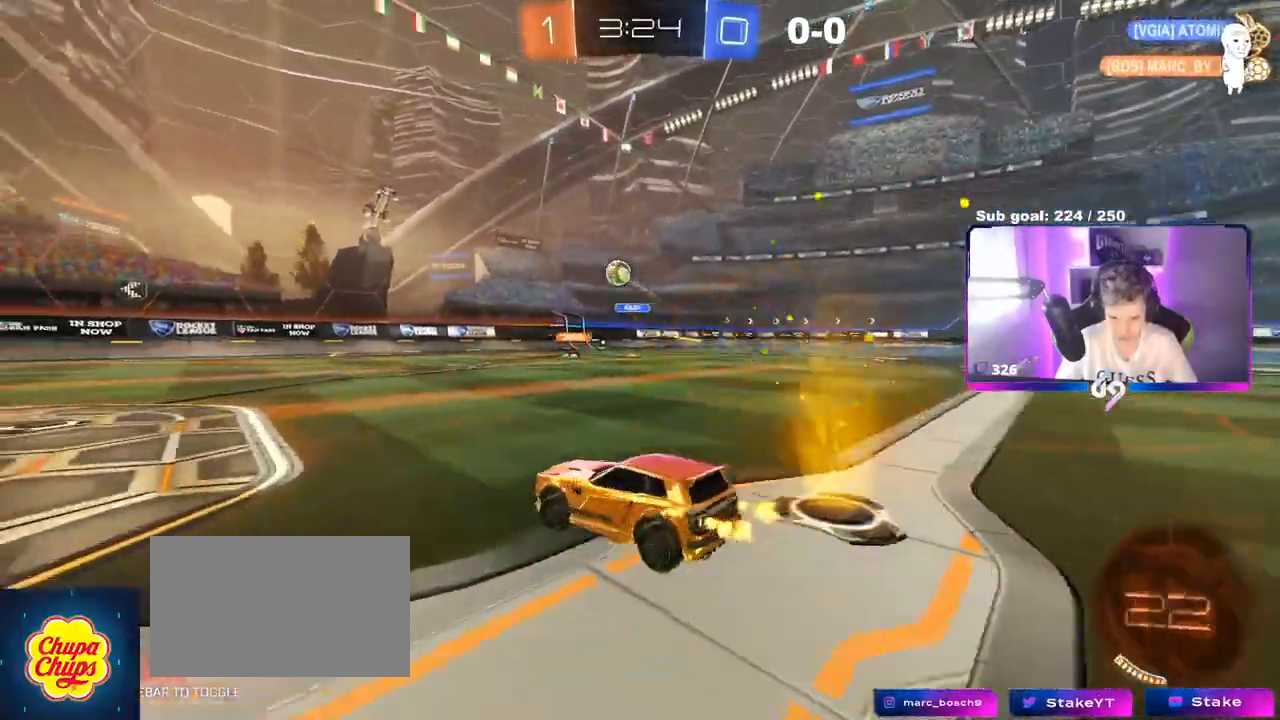
{"keys": ["a", "w"], "mouse": [], "mouse_move": "still", "events": []}
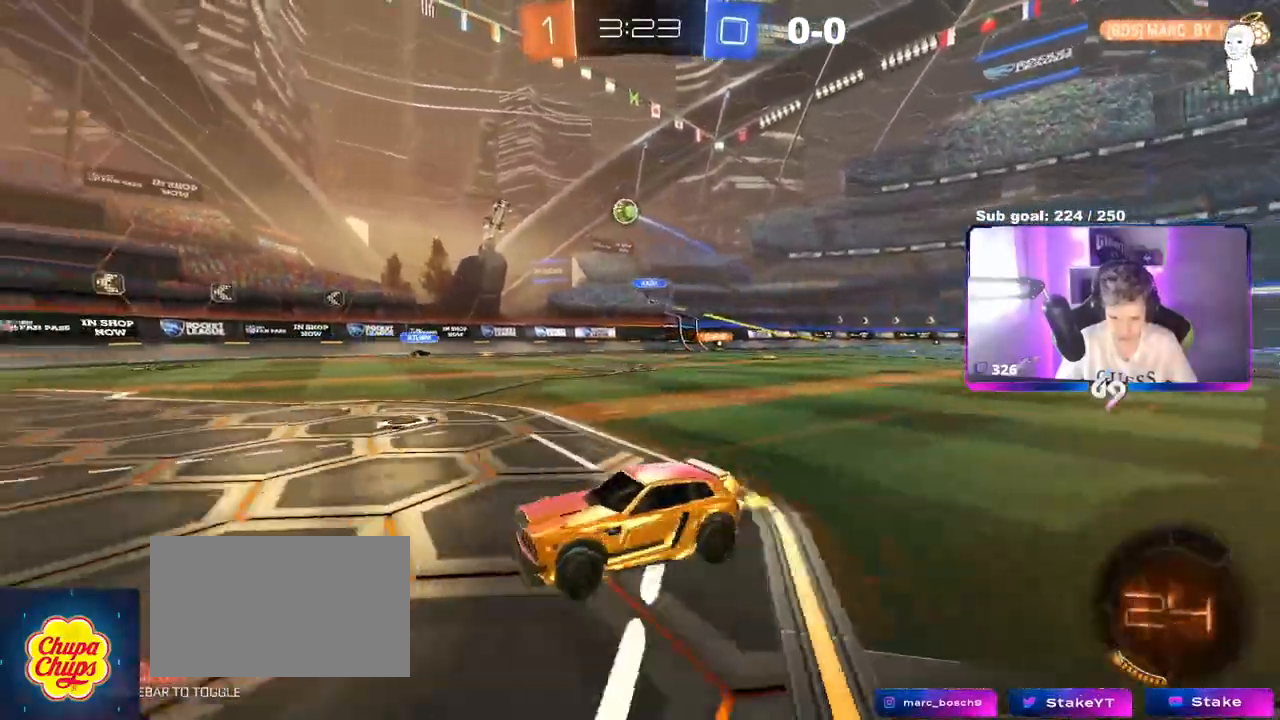
{"keys": ["a", "w"], "mouse": [], "mouse_move": "still", "events": [[17, "a", "up"], [67, "d", "down"], [301, "d", "up"], [501, "a", "down"]]}
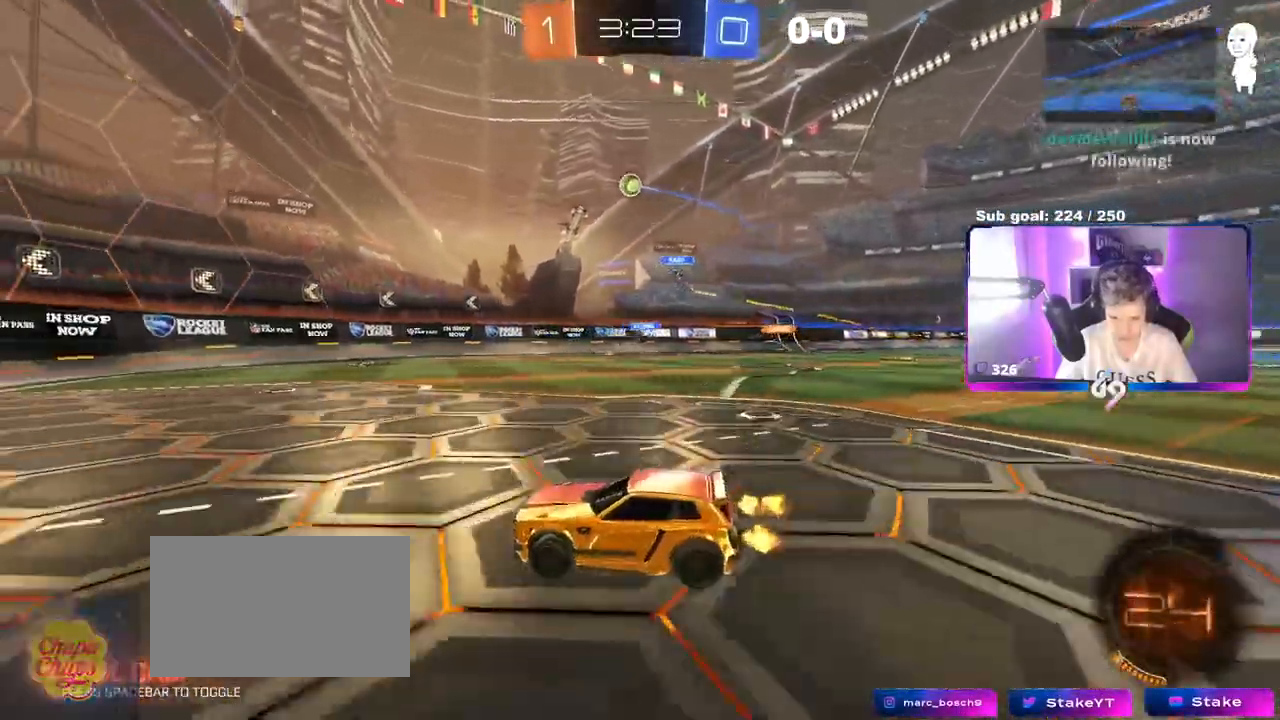
{"keys": ["w"], "mouse": [], "mouse_move": "still", "events": [[83, "a", "up"], [133, "d", "down"], [183, "d", "up"], [267, "a", "down"], [367, "a", "up"]]}
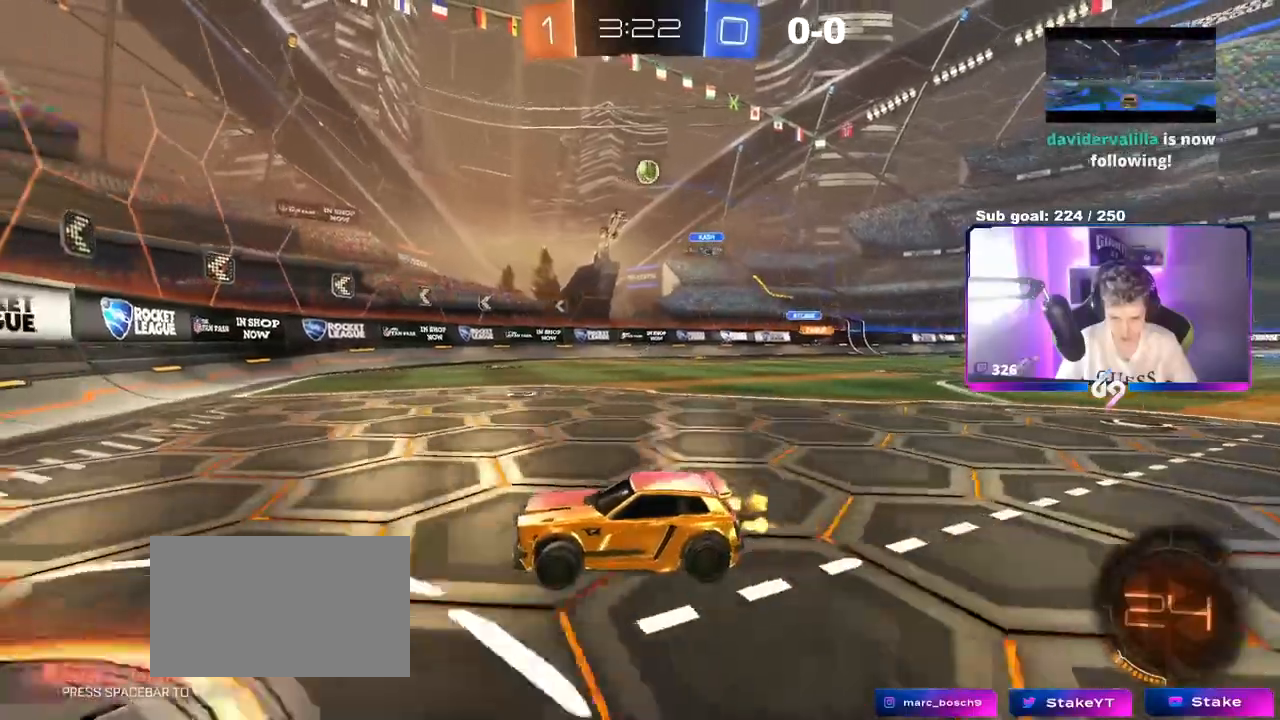
{"keys": ["a", "w"], "mouse": [], "mouse_move": "still", "events": [[334, "a", "down"]]}
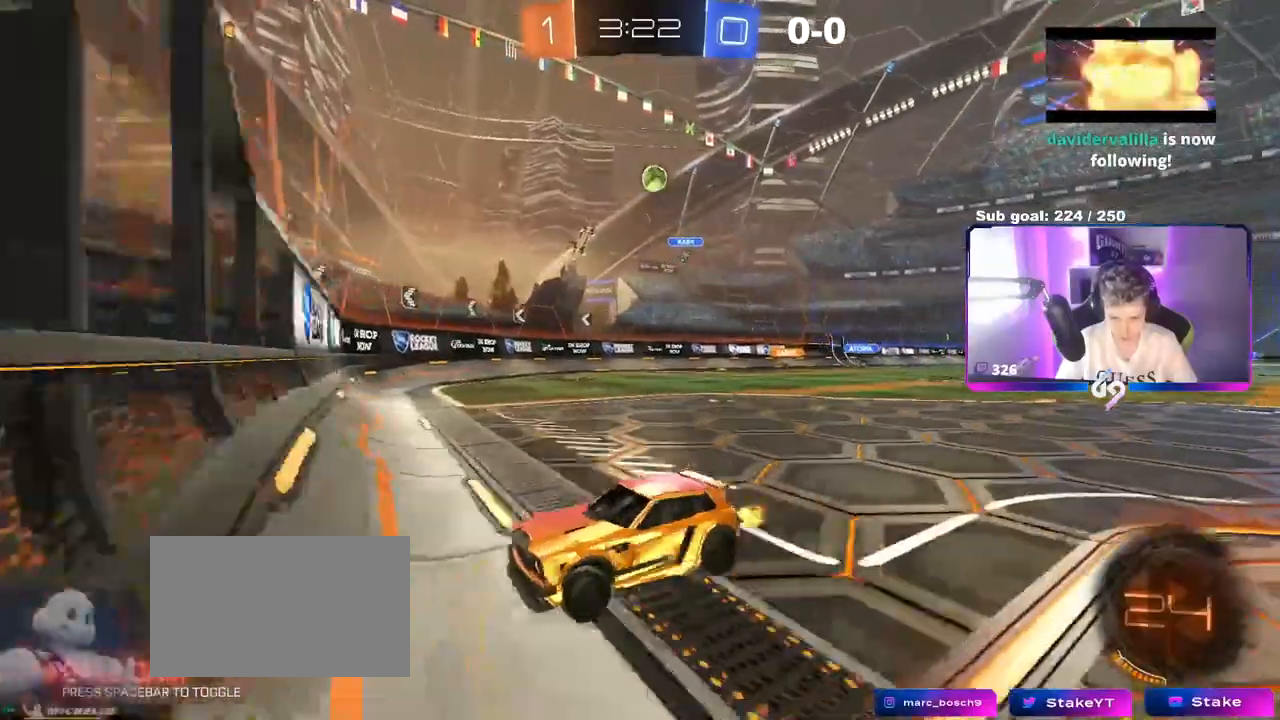
{"keys": ["d", "w"], "mouse": [], "mouse_move": "still", "events": [[33, "w", "up"], [67, "a", "up"], [117, "s", "down"], [267, "s", "up"], [400, "w", "down"], [484, "d", "down"]]}
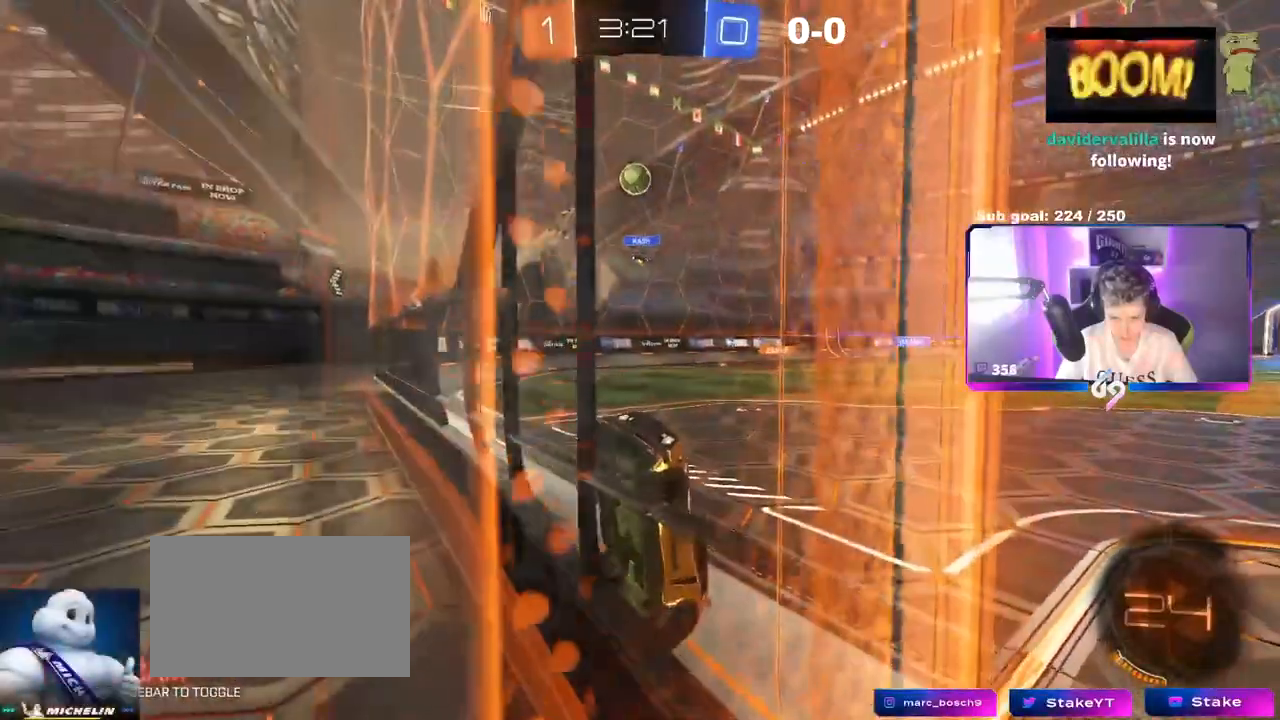
{"keys": ["w"], "mouse": [], "mouse_move": "still", "events": [[217, "shift", "down"], [317, "shift", "up"], [467, "d", "up"]]}
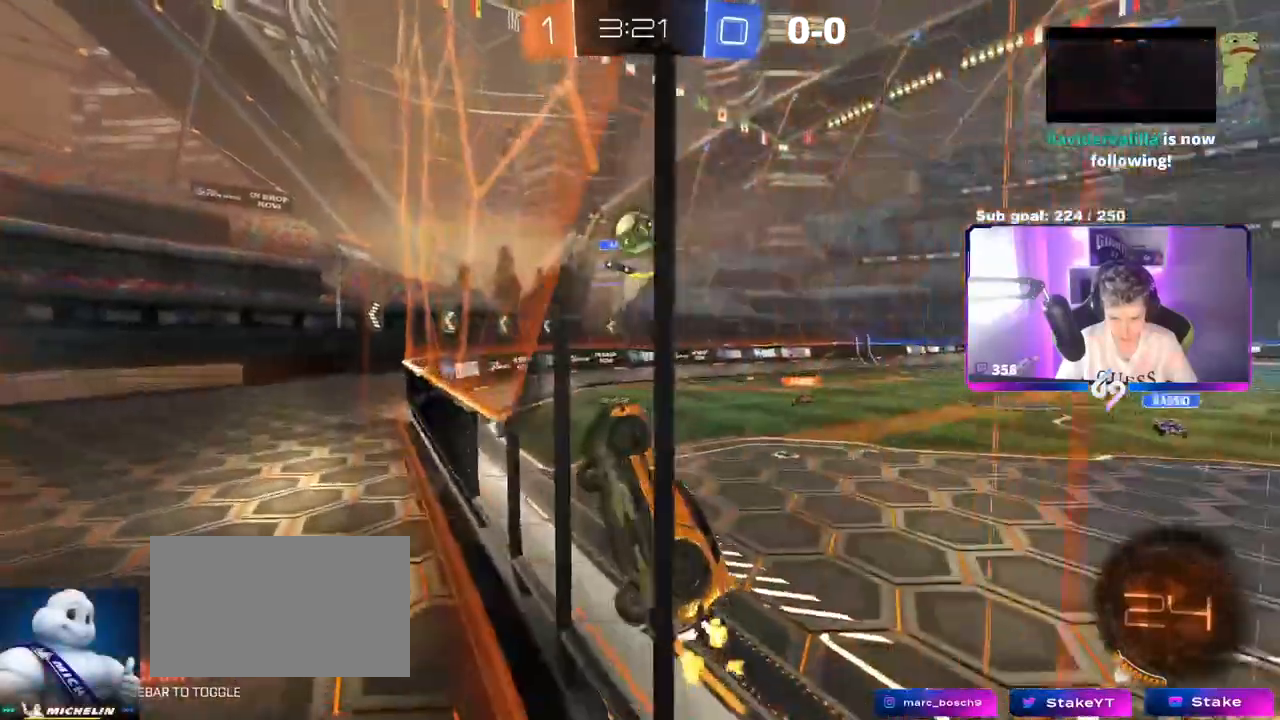
{"keys": ["d", "w"], "mouse": [], "mouse_move": "still", "events": [[17, "a", "down"], [250, "a", "up"], [250, "d", "down"]]}
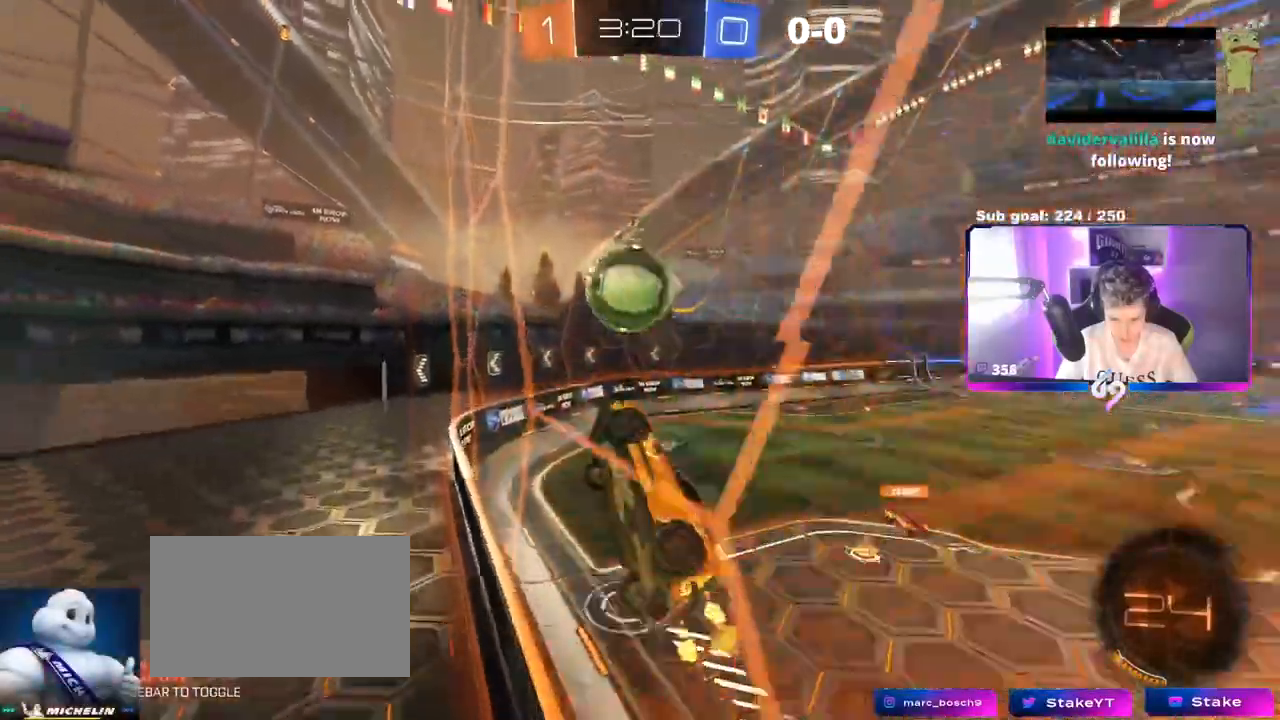
{"keys": ["d", "s", "shift"], "mouse": [], "mouse_move": "up", "events": [[134, "mouse_left", "down"], [134, "mouse_right", "down"], [167, "mouse_right", "up"], [167, "shift", "down"], [251, "mouse_right", "down"], [301, "s", "down"], [301, "w", "up"], [351, "mouse_left", "up"], [401, "mouse_right", "up"]]}
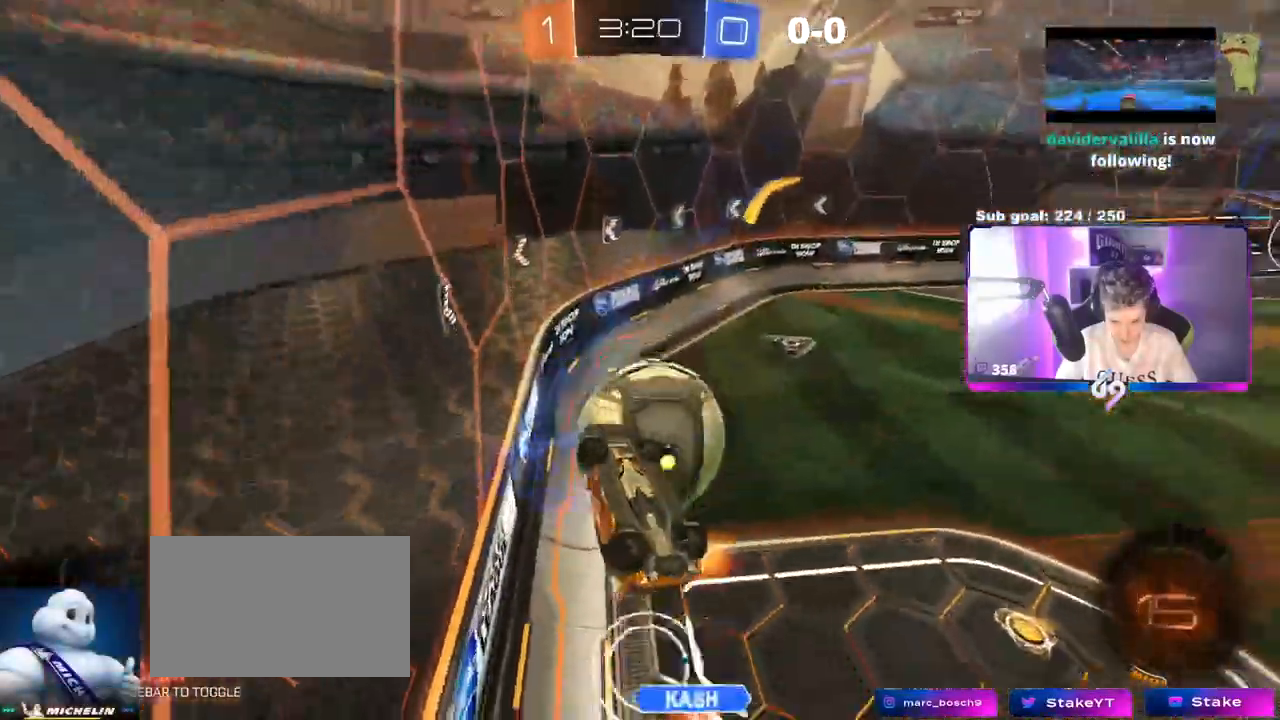
{"keys": ["d", "s"], "mouse": [], "events": [[183, "s", "up"], [233, "s", "down"], [233, "shift", "up"]]}
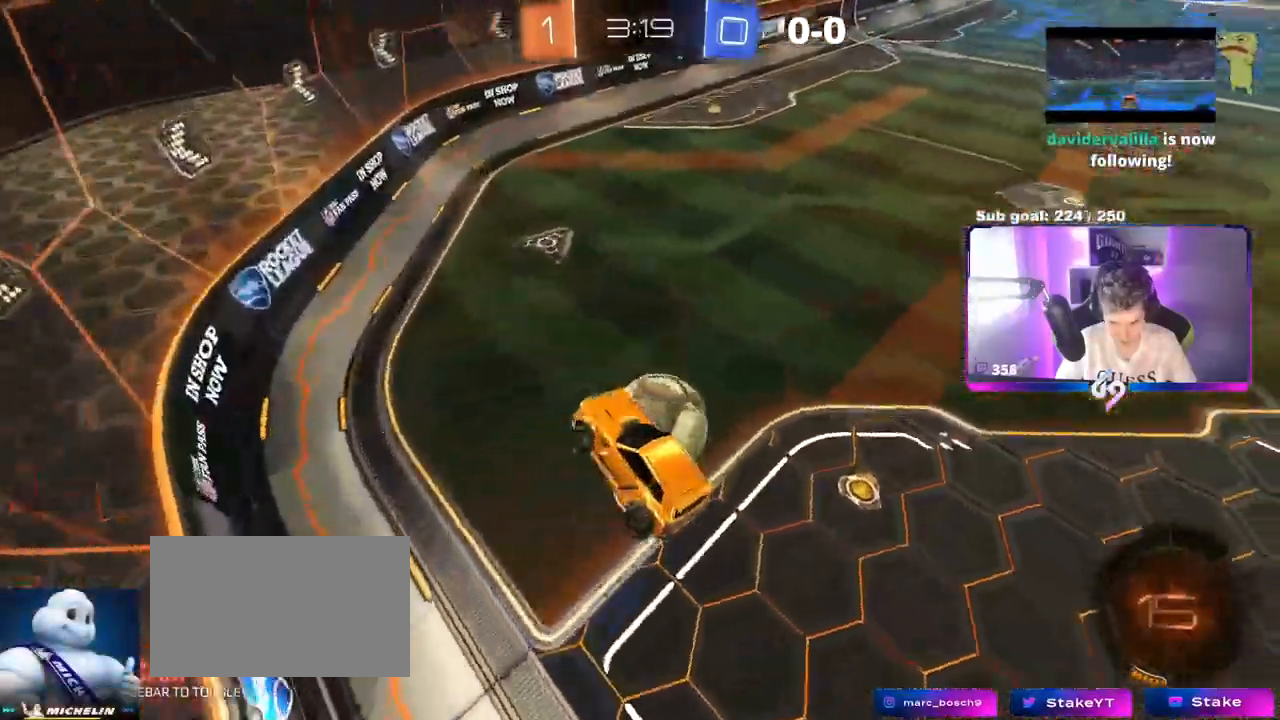
{"keys": [], "mouse": [], "mouse_move": "still", "events": [[150, "a", "down"], [150, "shift", "down"], [201, "d", "up"], [201, "s", "up"], [284, "shift", "up"], [384, "a", "up"]]}
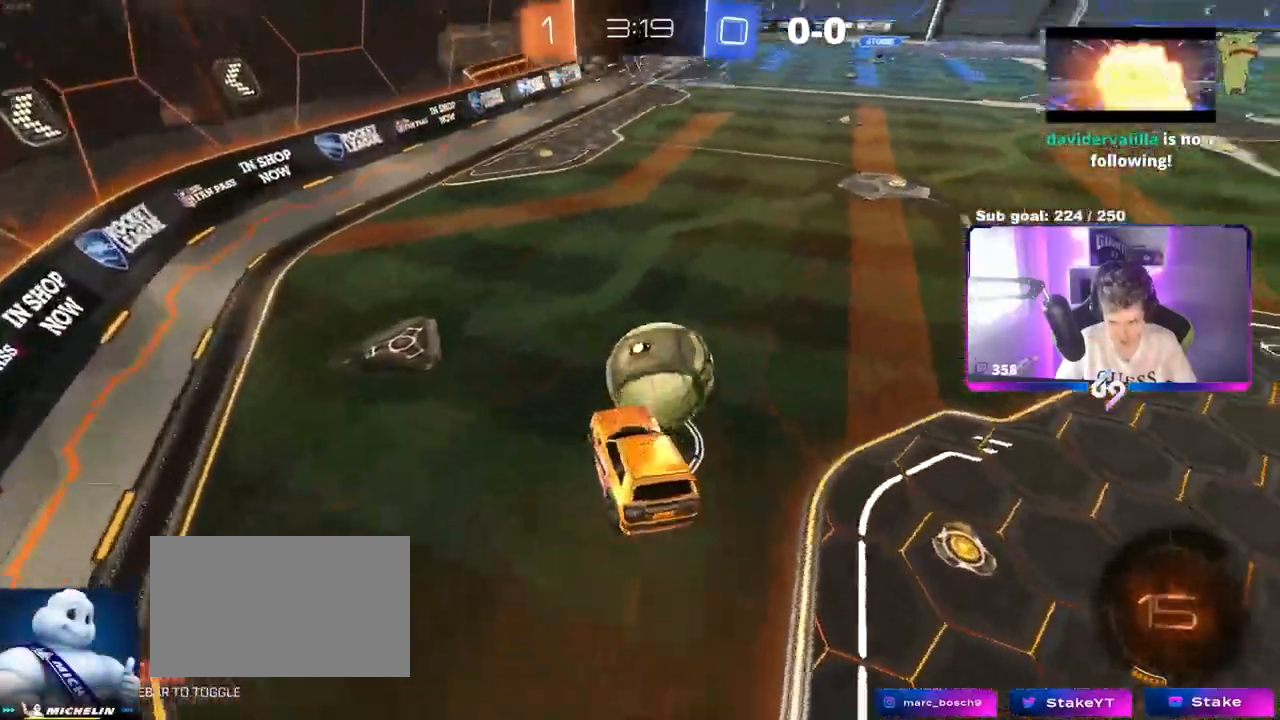
{"keys": ["a"], "mouse": [], "mouse_move": "still", "events": [[300, "s", "down"], [400, "s", "up"], [500, "a", "down"]]}
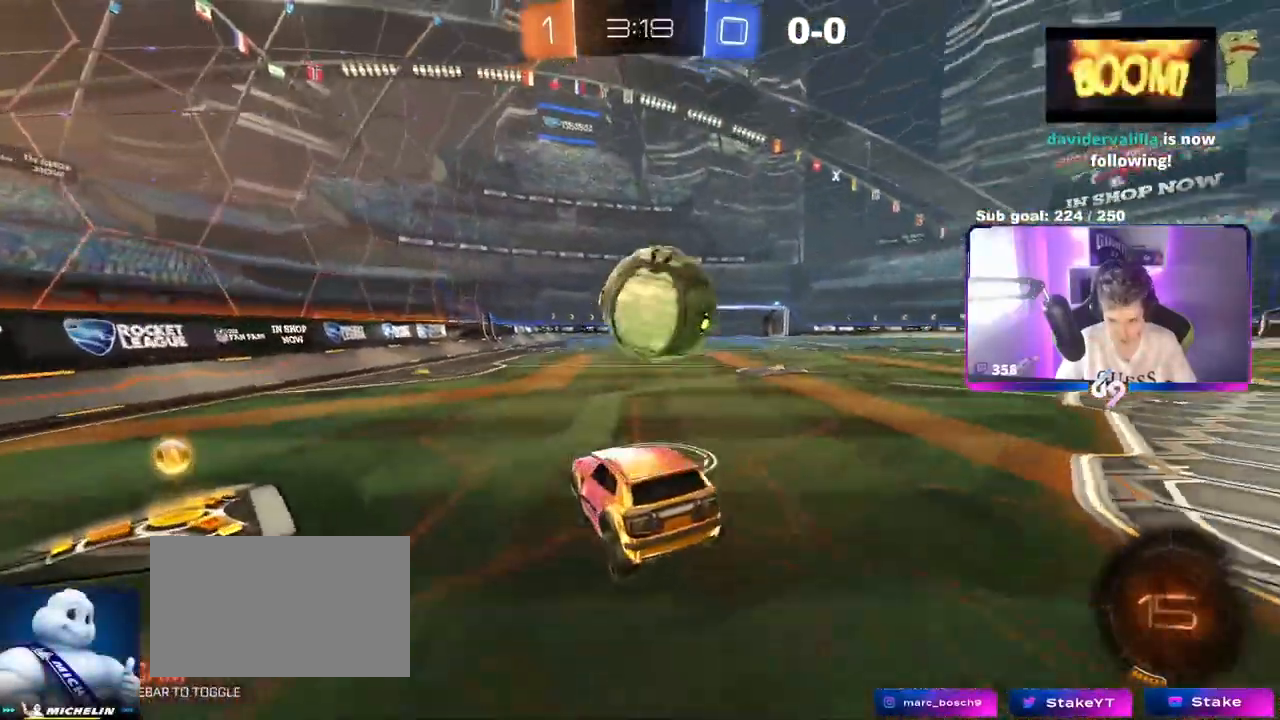
{"keys": ["d", "w"], "mouse": [], "mouse_move": "still", "events": [[100, "w", "down"], [467, "a", "up"], [467, "d", "down"]]}
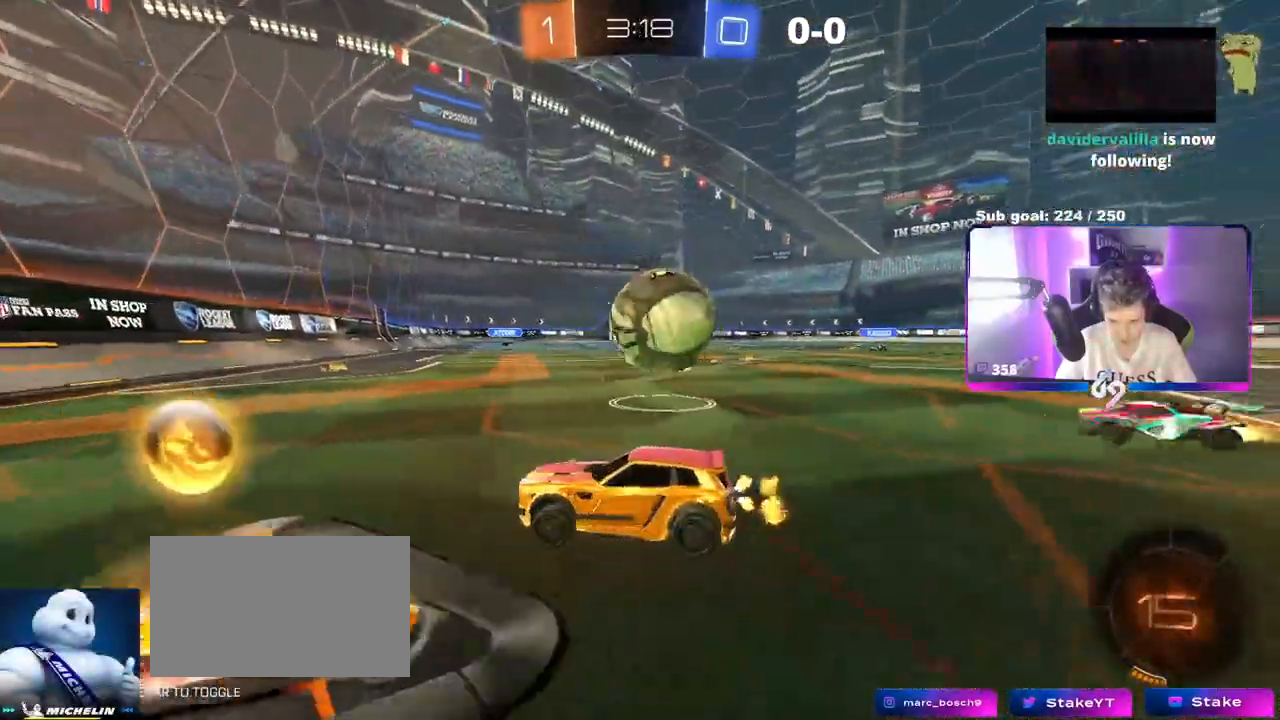
{"keys": ["a", "w"], "mouse": [], "mouse_move": "still", "events": [[17, "shift", "down"], [100, "shift", "up"], [434, "d", "up"], [467, "a", "down"]]}
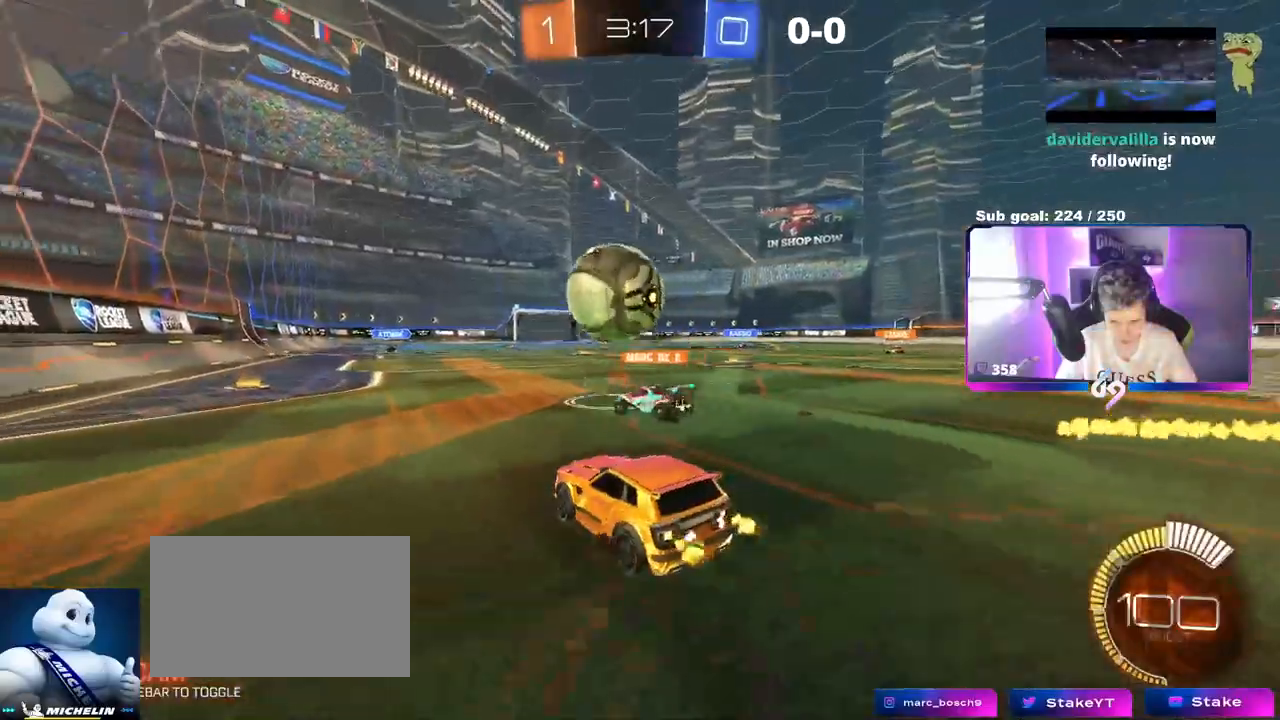
{"keys": ["a", "w"], "mouse": [], "mouse_move": "still", "events": [[117, "w", "up"], [367, "w", "down"]]}
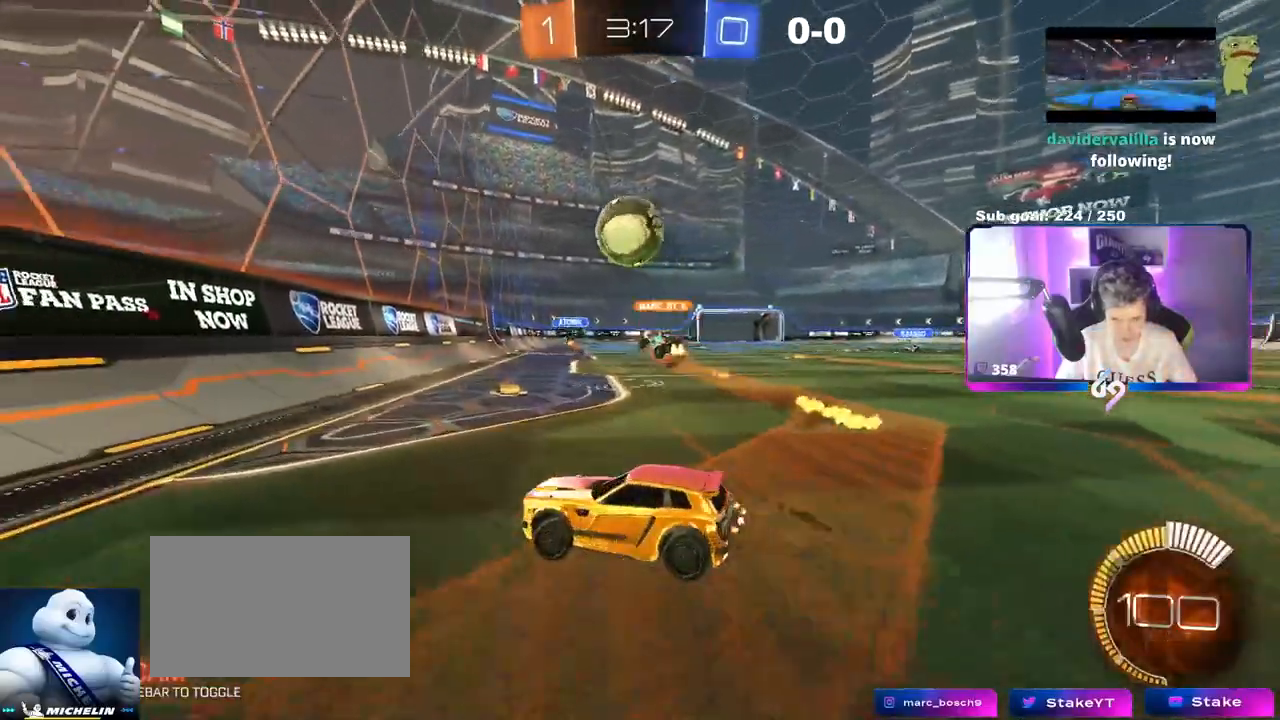
{"keys": ["a", "w"], "mouse": [], "mouse_move": "still", "events": [[267, "a", "up"], [267, "d", "down"], [467, "a", "down"], [467, "d", "up"], [467, "shift", "down"], [500, "shift", "up"]]}
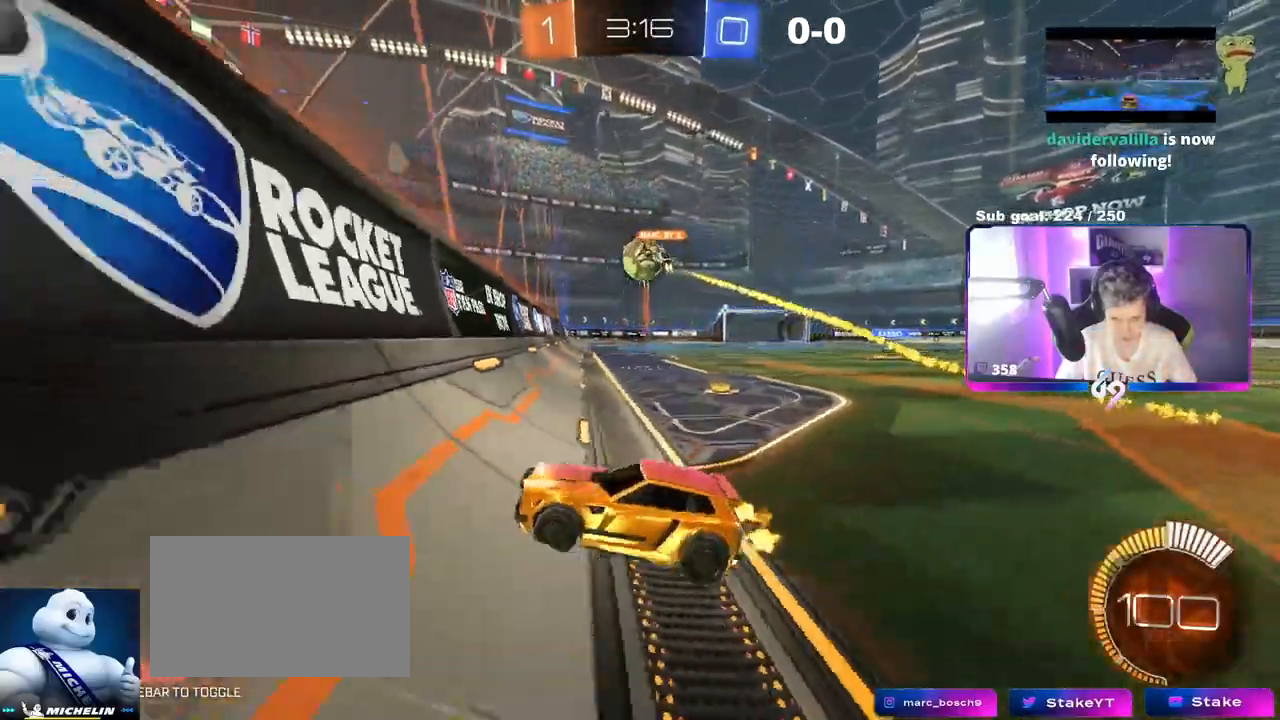
{"keys": ["d", "w"], "mouse": [], "mouse_move": "still", "events": [[151, "a", "up"], [151, "d", "down"], [234, "shift", "down"], [434, "shift", "up"]]}
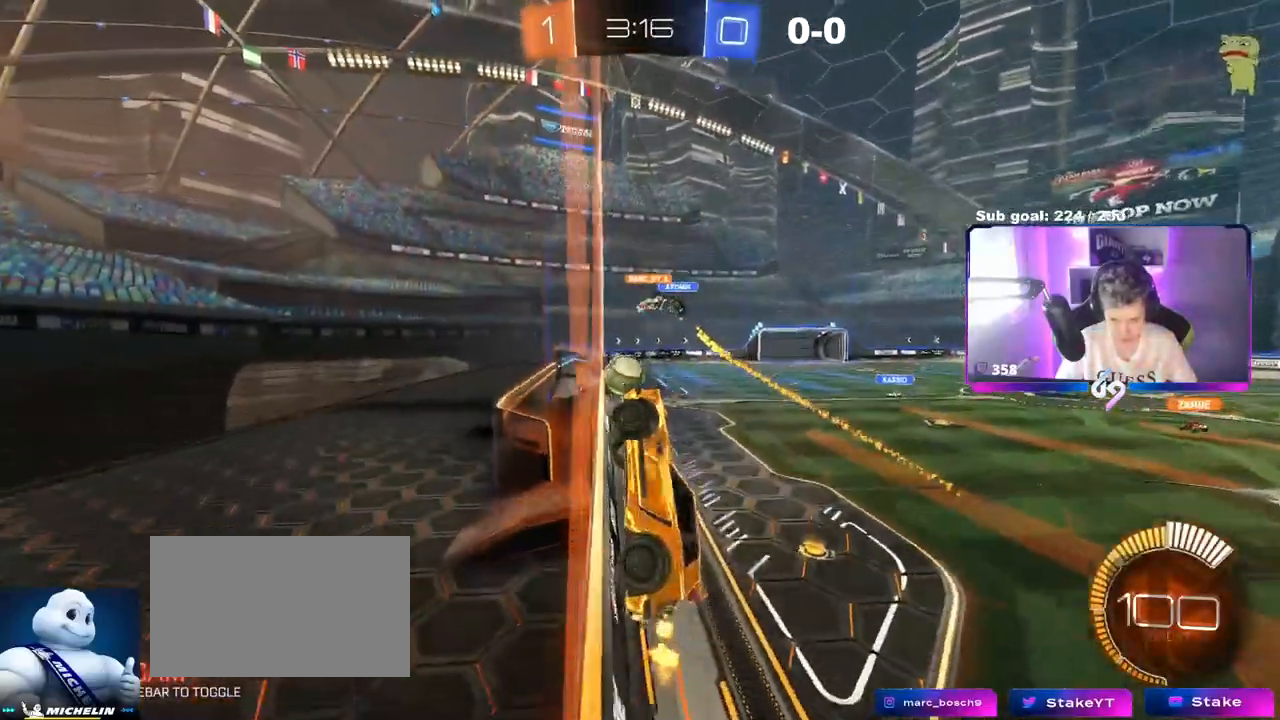
{"keys": ["a", "s", "shift"], "mouse": ["left", "right"], "mouse_move": "down", "events": [[300, "mouse_left", "down"], [350, "mouse_right", "down"], [350, "w", "up"], [400, "a", "down"], [400, "d", "up"], [400, "shift", "down"], [450, "s", "down"]]}
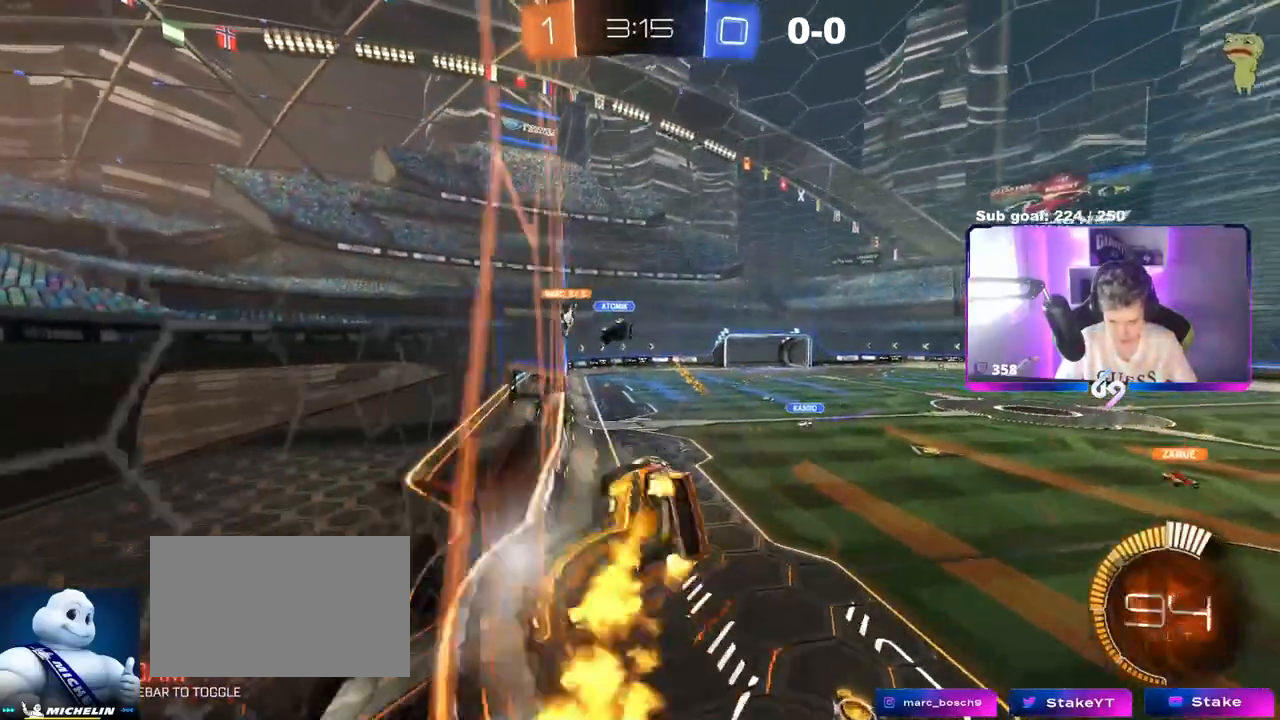
{"keys": ["a", "shift", "w"], "mouse": ["left", "right"], "events": [[84, "shift", "up"], [134, "d", "down"], [134, "mouse_right", "up"], [184, "a", "up"], [201, "s", "up"], [217, "d", "up"], [284, "a", "down"], [317, "a", "up"], [367, "d", "down"], [367, "w", "down"], [417, "d", "up"], [451, "a", "down"], [451, "shift", "down"], [501, "mouse_right", "down"]]}
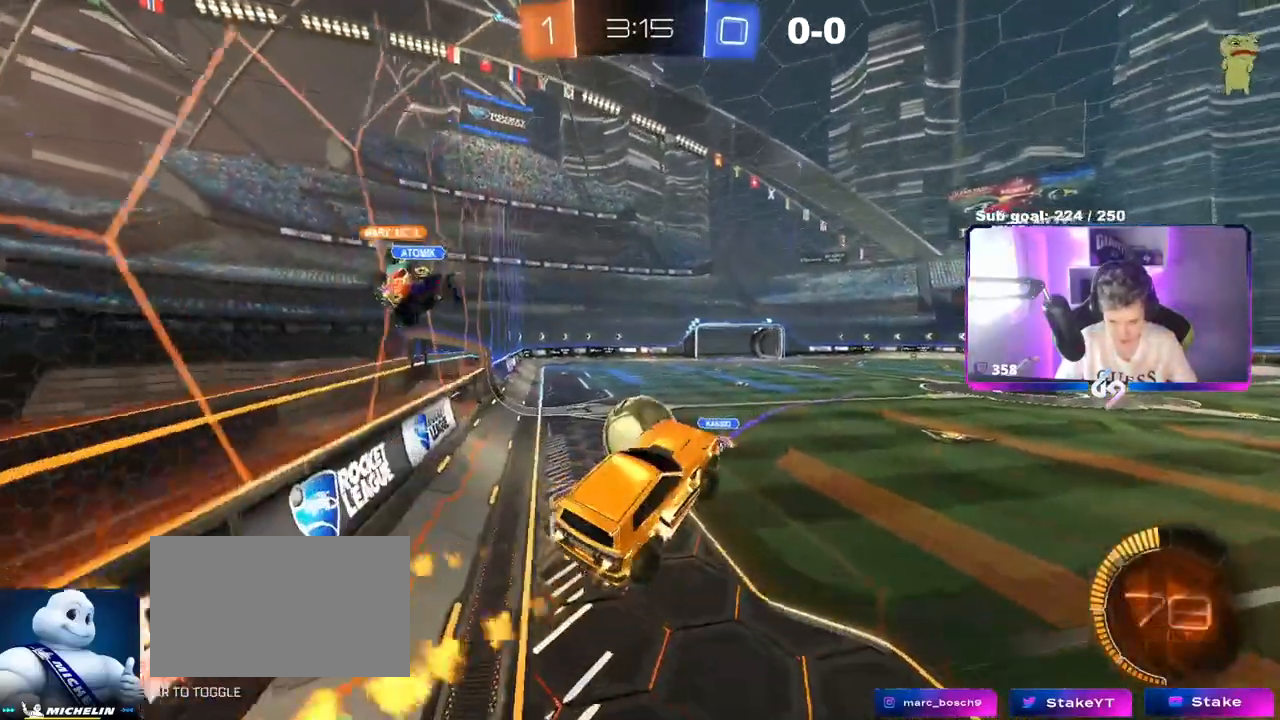
{"keys": ["a", "s", "shift"], "mouse": [], "events": [[100, "s", "down"], [100, "w", "up"], [233, "mouse_left", "up"], [283, "mouse_right", "up"]]}
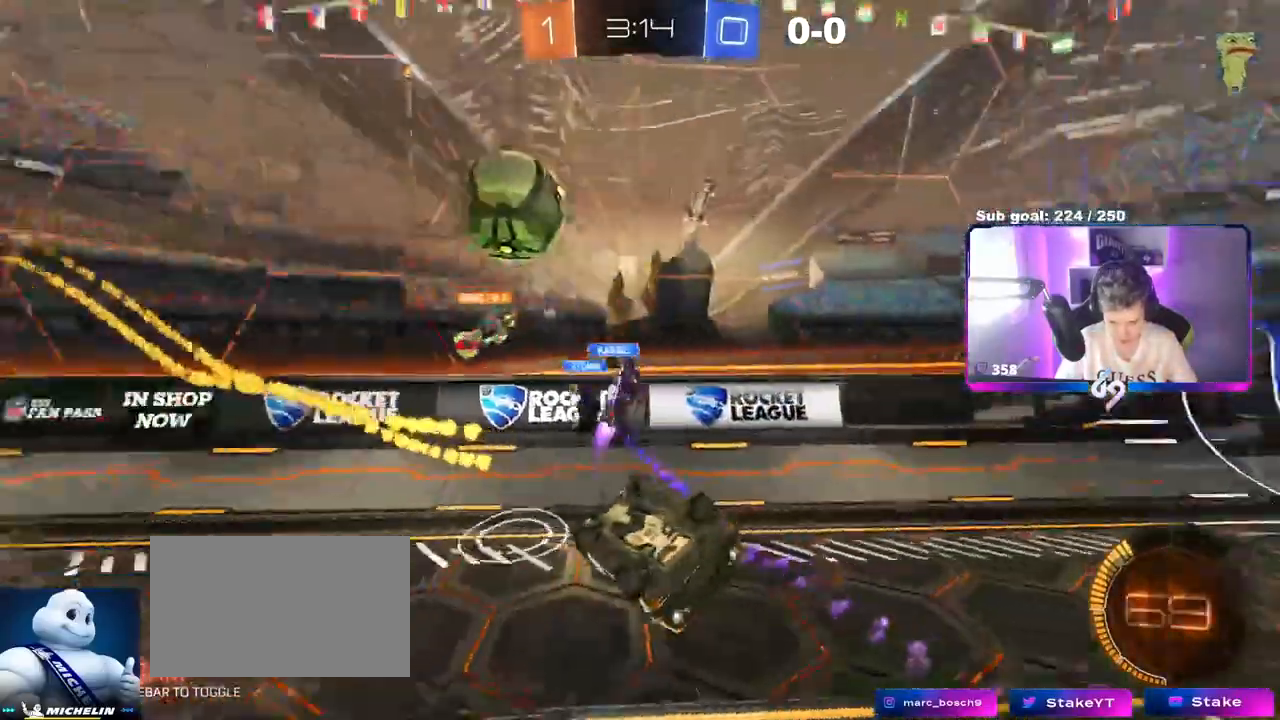
{"keys": ["d"], "mouse": [], "mouse_move": "still", "events": [[117, "s", "up"], [351, "shift", "up"], [401, "a", "up"], [451, "d", "down"]]}